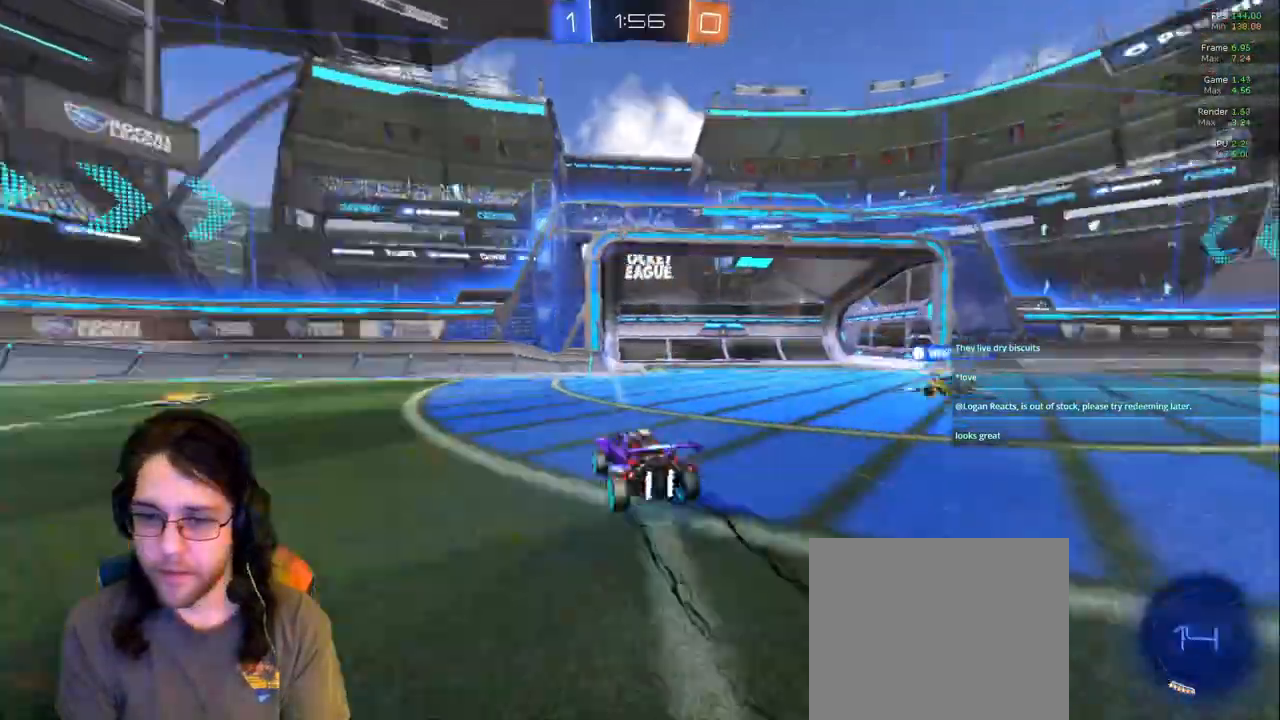
Gameplay with a controller (PlayStation layout); each line is a JSON object with the inputs held at the frame after it (dt_ms = milliseconds from this image to that frame). "events" lists button and stick changes between this image and that frame as [ms after this image, input, new state], when the widget could be followed in between. Not read: L3 R2 R3.
{"dt_ms": 500, "buttons": ["L2"], "left_stick": "right", "right_stick": "center"}
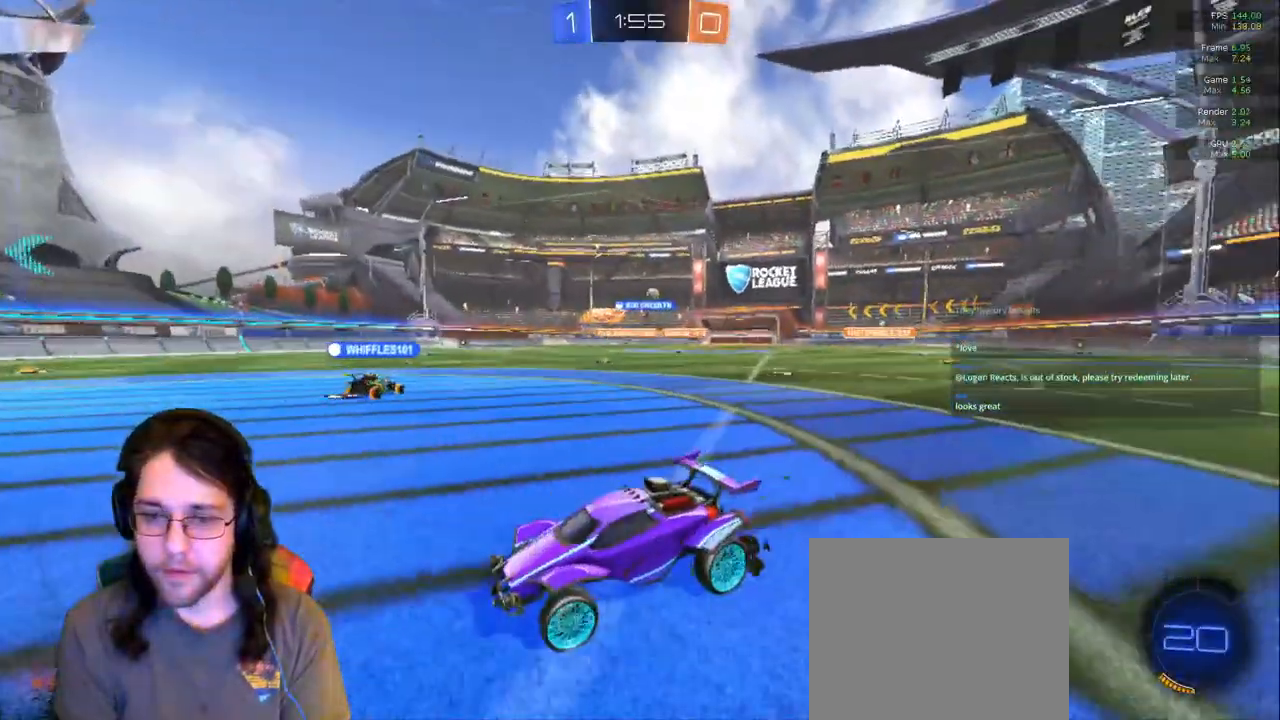
{"dt_ms": 500, "buttons": [], "left_stick": "right", "right_stick": "center"}
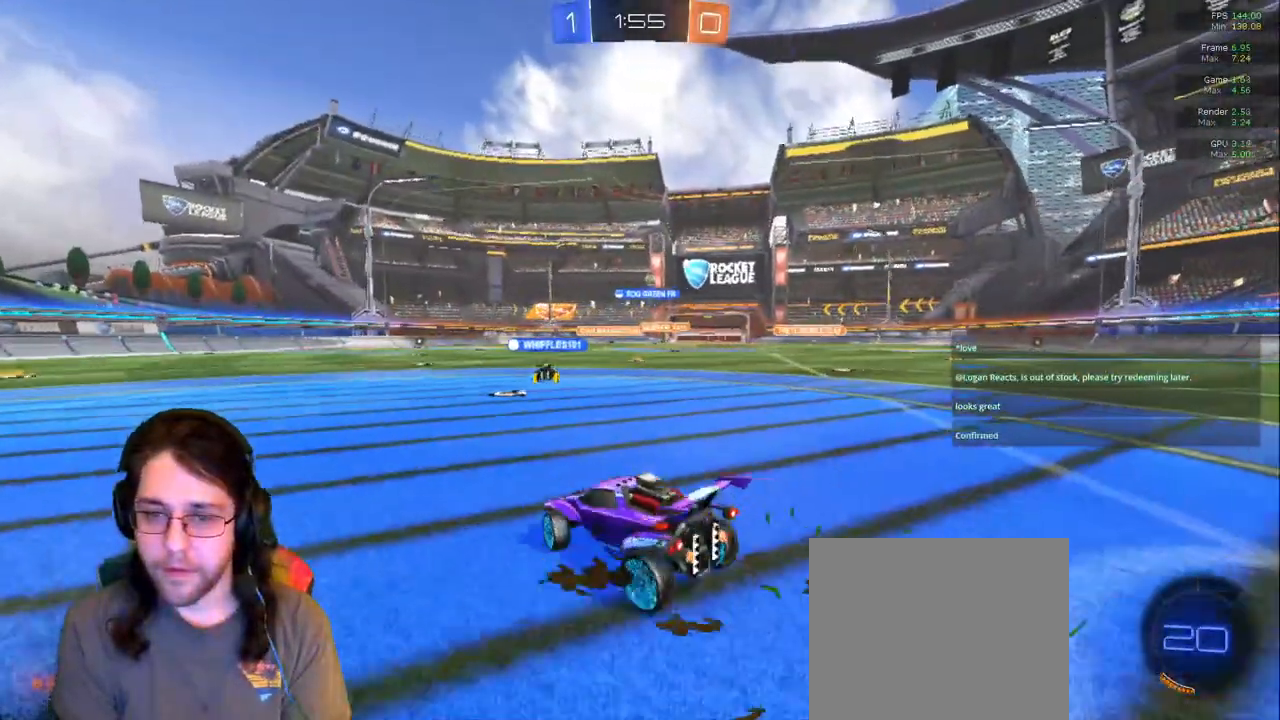
{"dt_ms": 500, "buttons": [], "left_stick": "right", "right_stick": "center", "events": []}
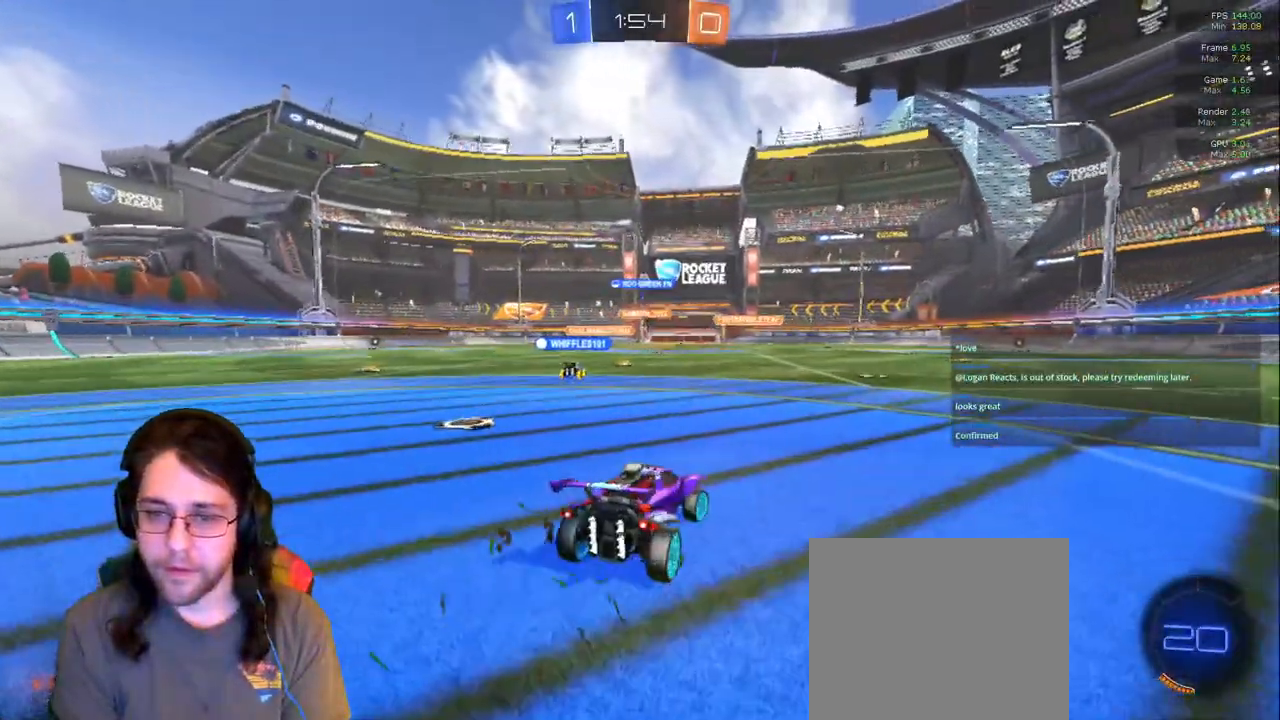
{"dt_ms": 500, "buttons": [], "left_stick": "left", "right_stick": "center", "events": [[300, "left_stick", "center"], [383, "left_stick", "left"]]}
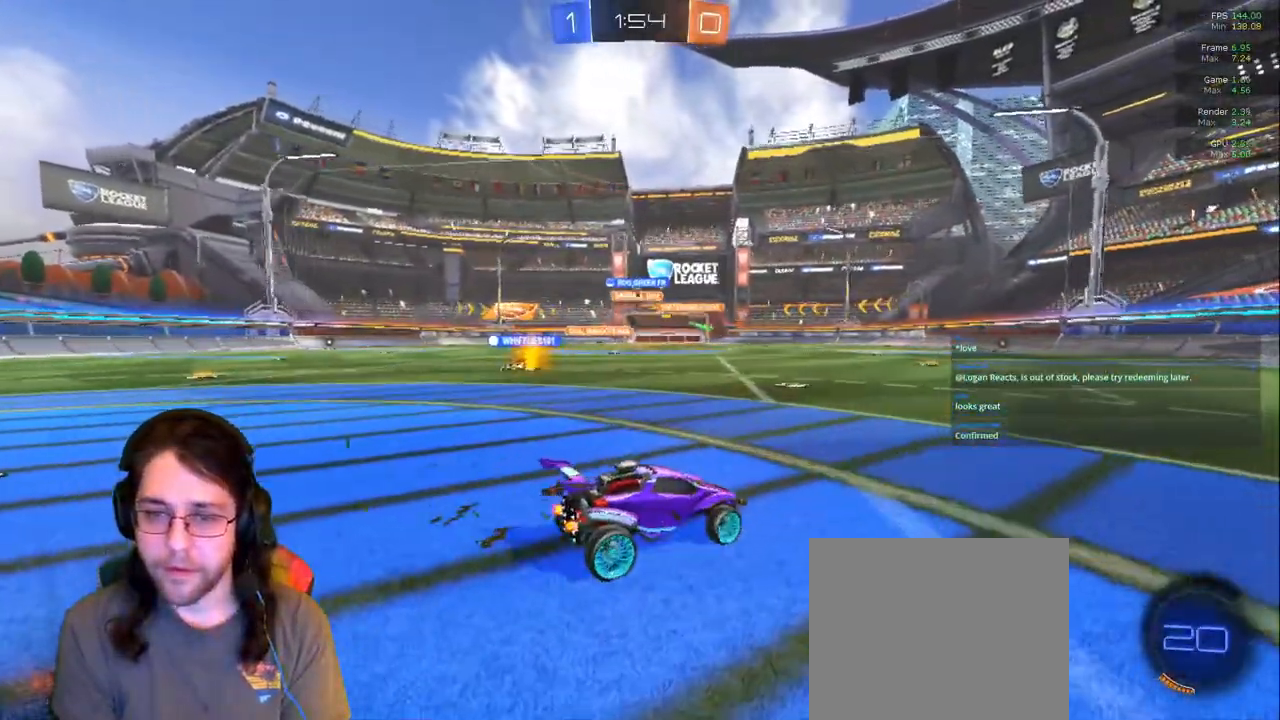
{"dt_ms": 500, "buttons": [], "left_stick": "center", "right_stick": "center", "events": [[183, "left_stick", "center"]]}
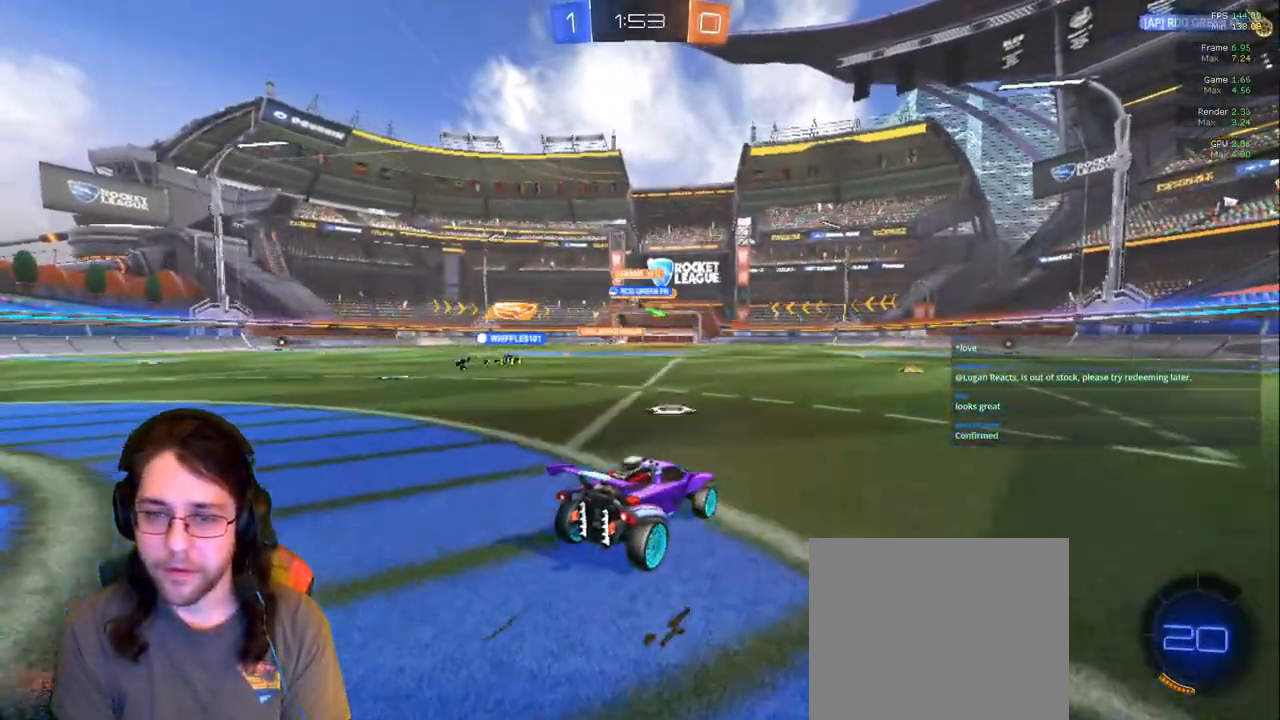
{"dt_ms": 500, "buttons": [], "left_stick": "left", "right_stick": "center", "events": [[17, "left_stick", "left"], [183, "left_stick", "center"], [367, "left_stick", "left"]]}
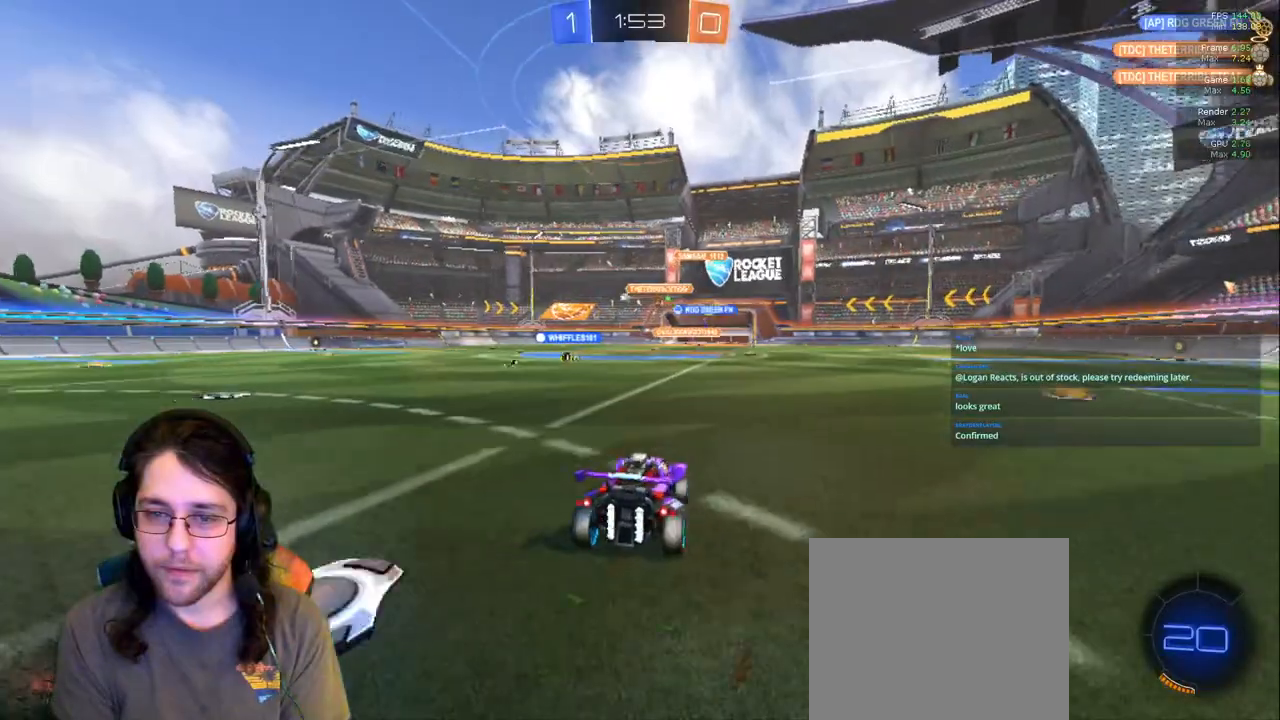
{"dt_ms": 500, "buttons": [], "left_stick": "left", "right_stick": "center", "events": [[300, "TRIANGLE", "down"], [367, "left_stick", "center"], [400, "TRIANGLE", "up"], [483, "left_stick", "left"]]}
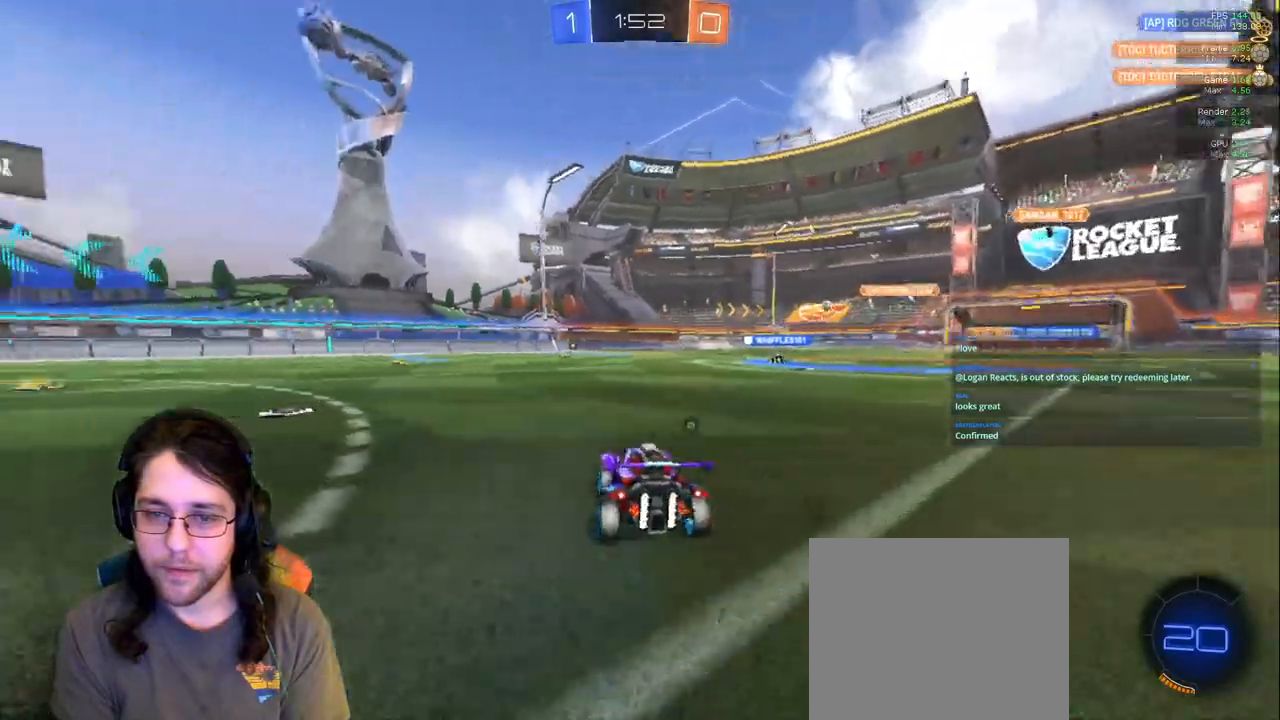
{"dt_ms": 500, "buttons": [], "left_stick": "up-left", "right_stick": "center", "events": [[450, "left_stick", "up-left"]]}
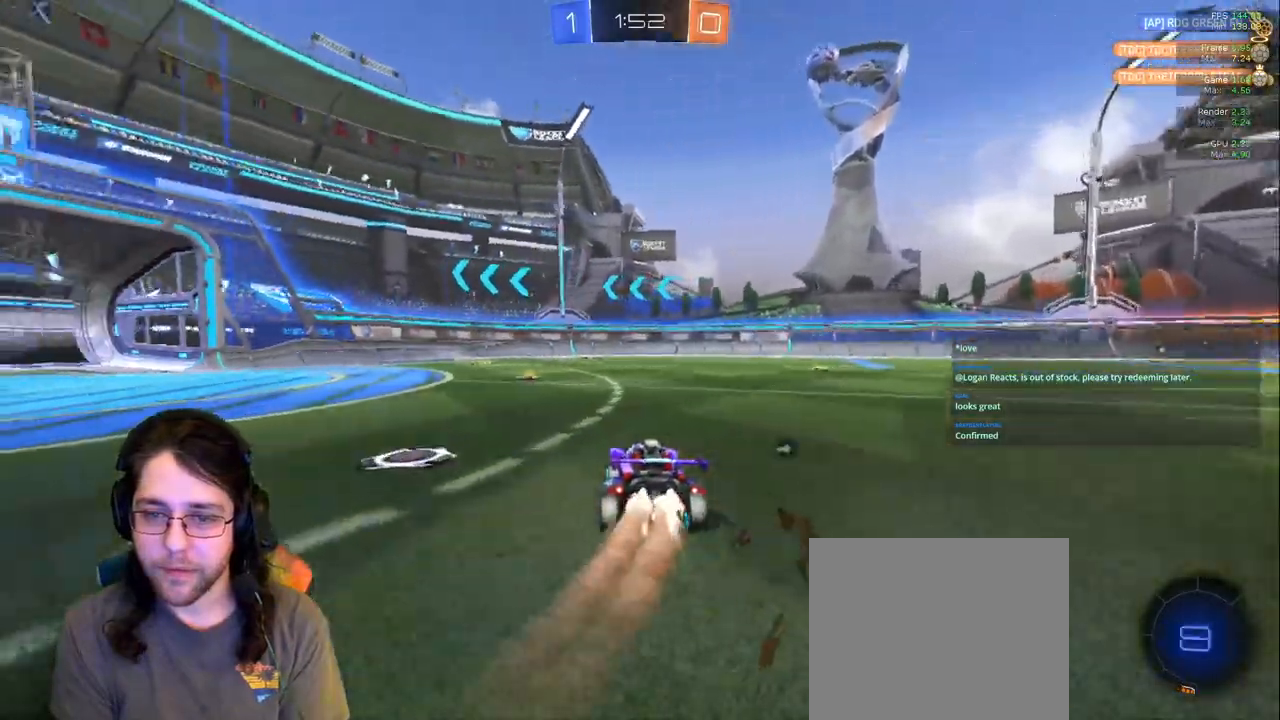
{"dt_ms": 1000, "buttons": [], "left_stick": "center", "right_stick": "center"}
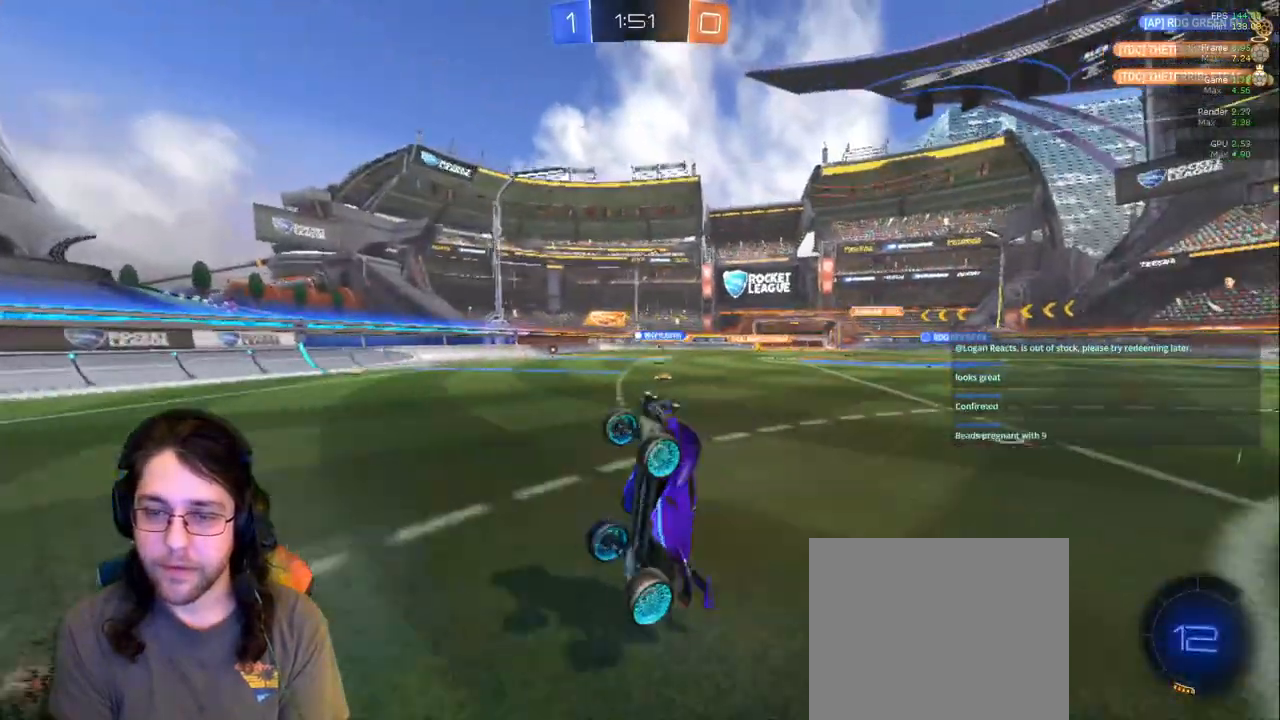
{"dt_ms": 500, "buttons": ["R1"], "left_stick": "right", "right_stick": "center"}
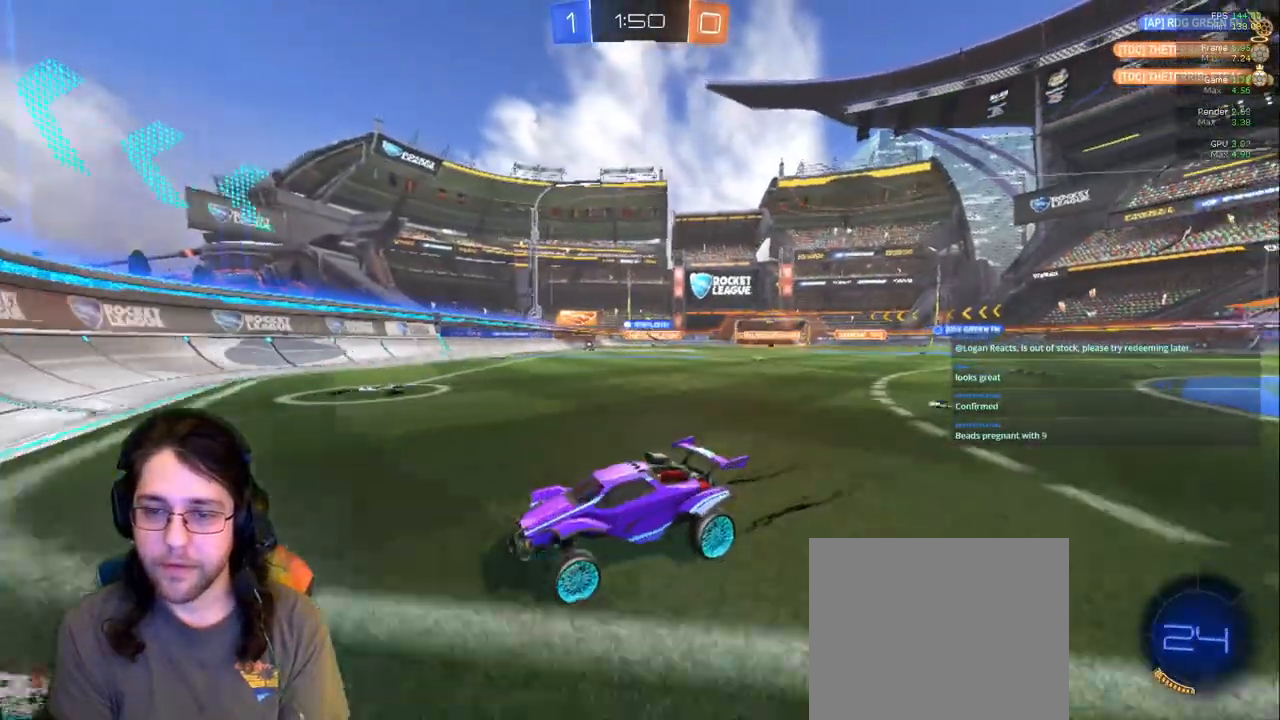
{"dt_ms": 500, "buttons": [], "left_stick": "right", "right_stick": "center", "events": [[100, "R1", "up"]]}
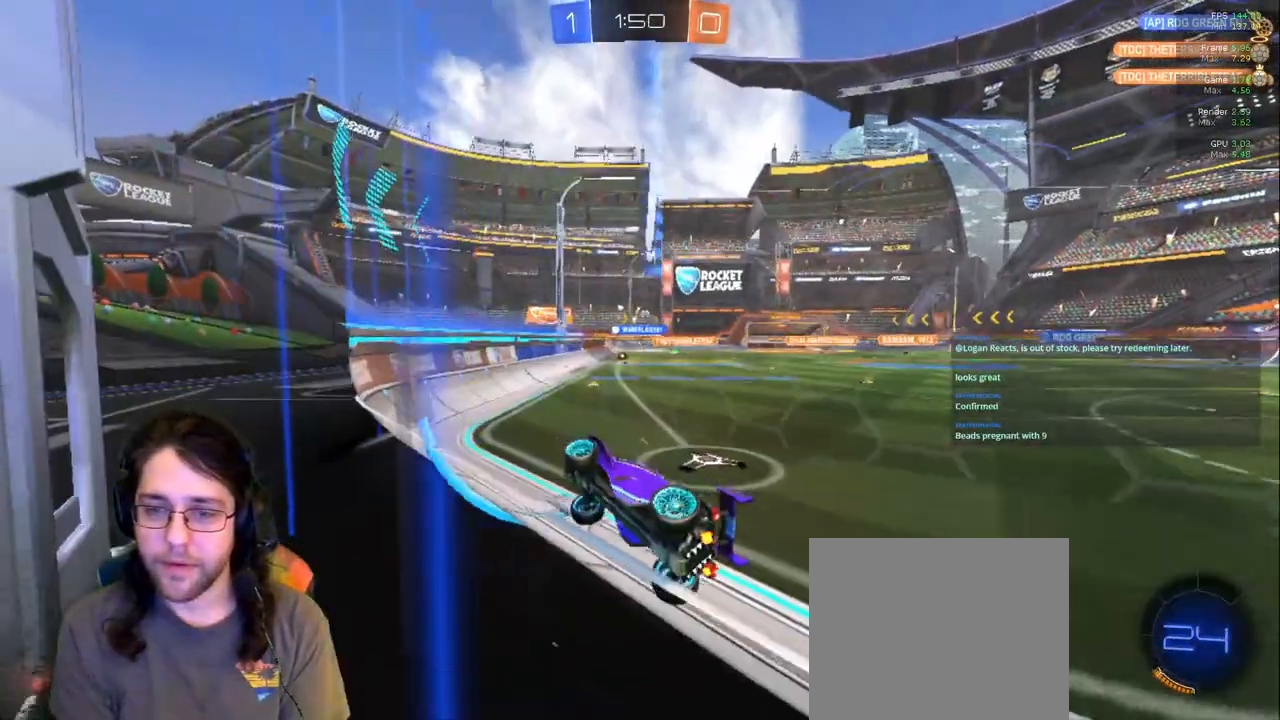
{"dt_ms": 500, "buttons": [], "left_stick": "center", "right_stick": "center", "events": [[483, "left_stick", "center"]]}
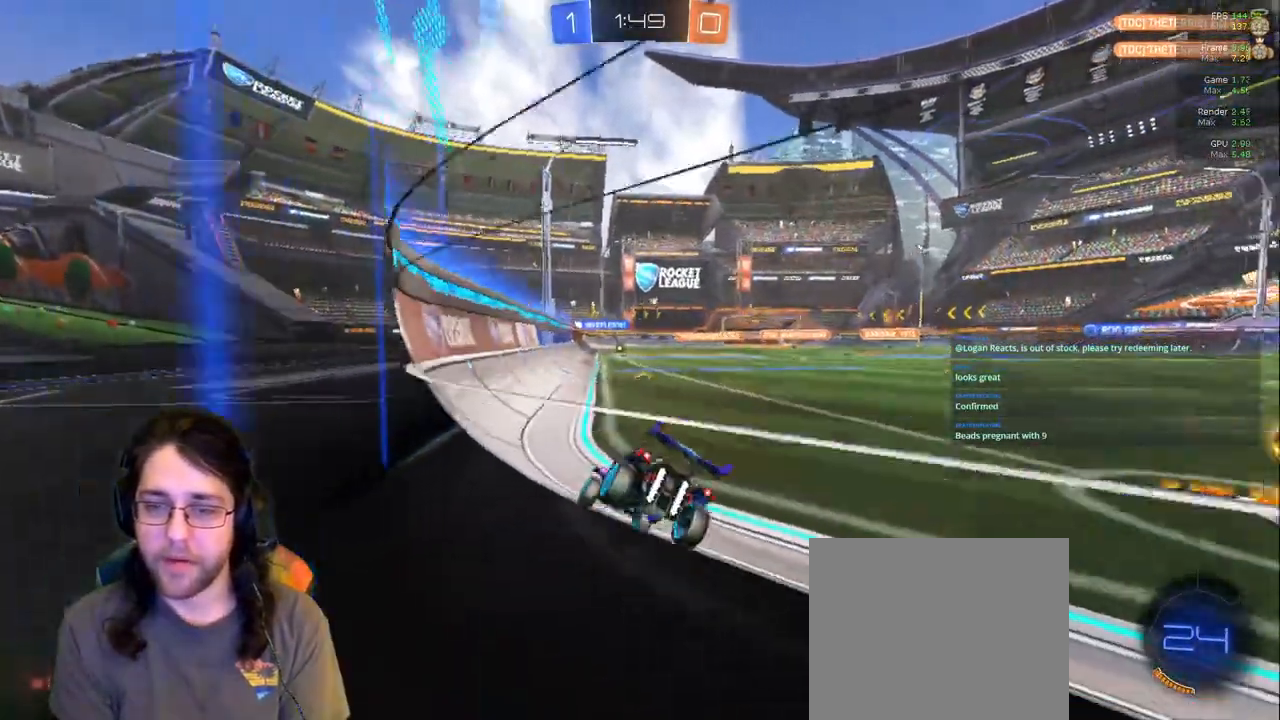
{"dt_ms": 500, "buttons": [], "left_stick": "center", "right_stick": "center", "events": [[83, "left_stick", "right"], [367, "left_stick", "center"]]}
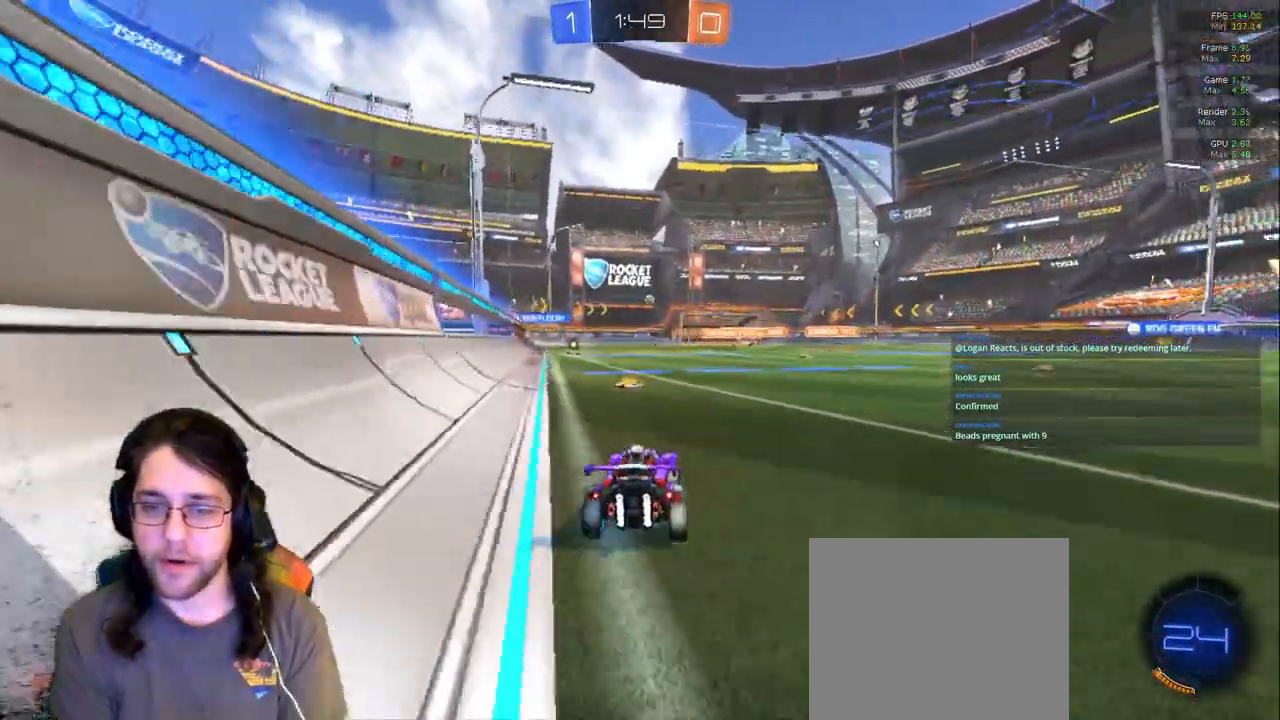
{"dt_ms": 500, "buttons": [], "left_stick": "right", "right_stick": "center", "events": [[433, "left_stick", "right"]]}
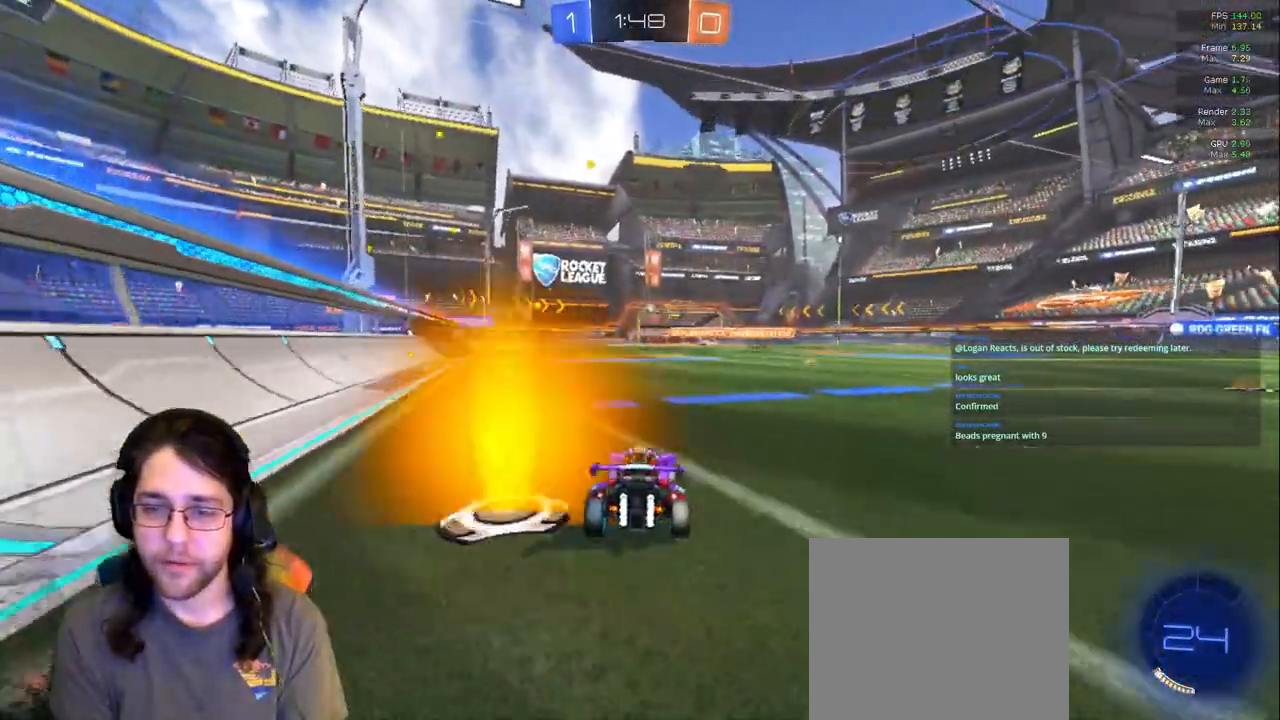
{"dt_ms": 500, "buttons": [], "left_stick": "left", "right_stick": "center", "events": [[350, "left_stick", "center"], [417, "left_stick", "left"]]}
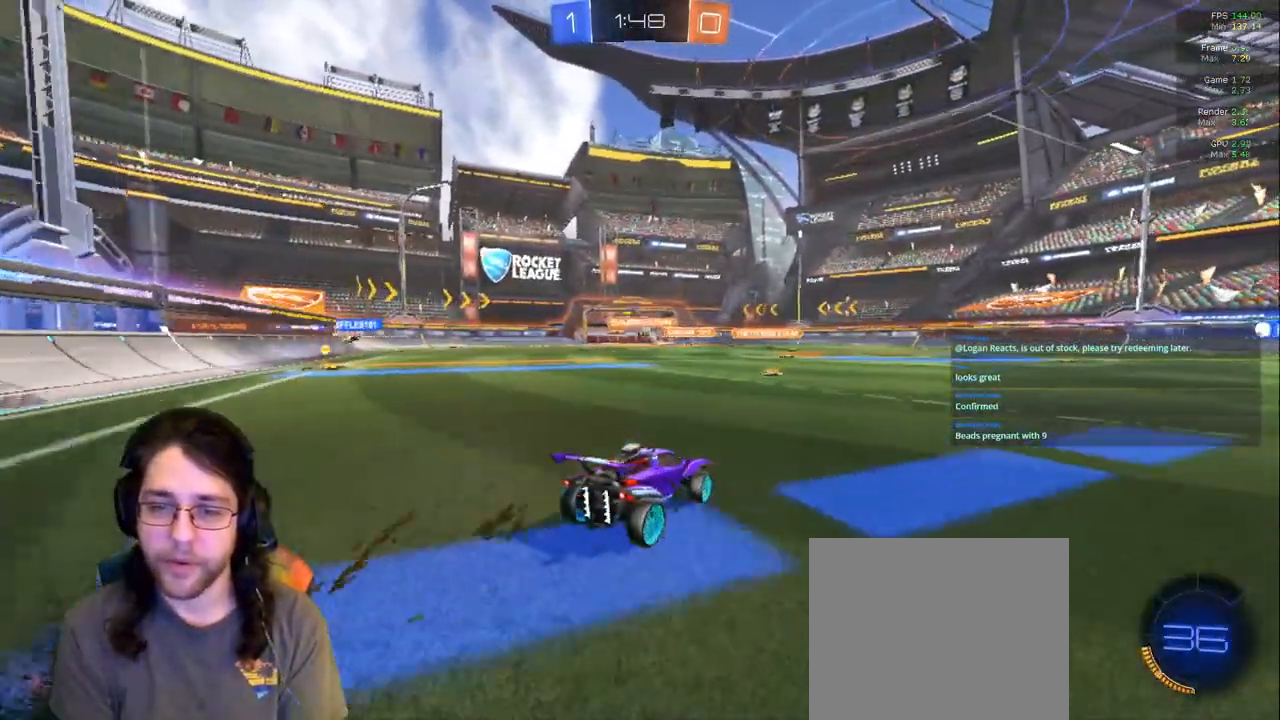
{"dt_ms": 500, "buttons": [], "left_stick": "left", "right_stick": "center", "events": [[67, "left_stick", "center"], [150, "left_stick", "right"], [283, "left_stick", "center"], [350, "left_stick", "left"]]}
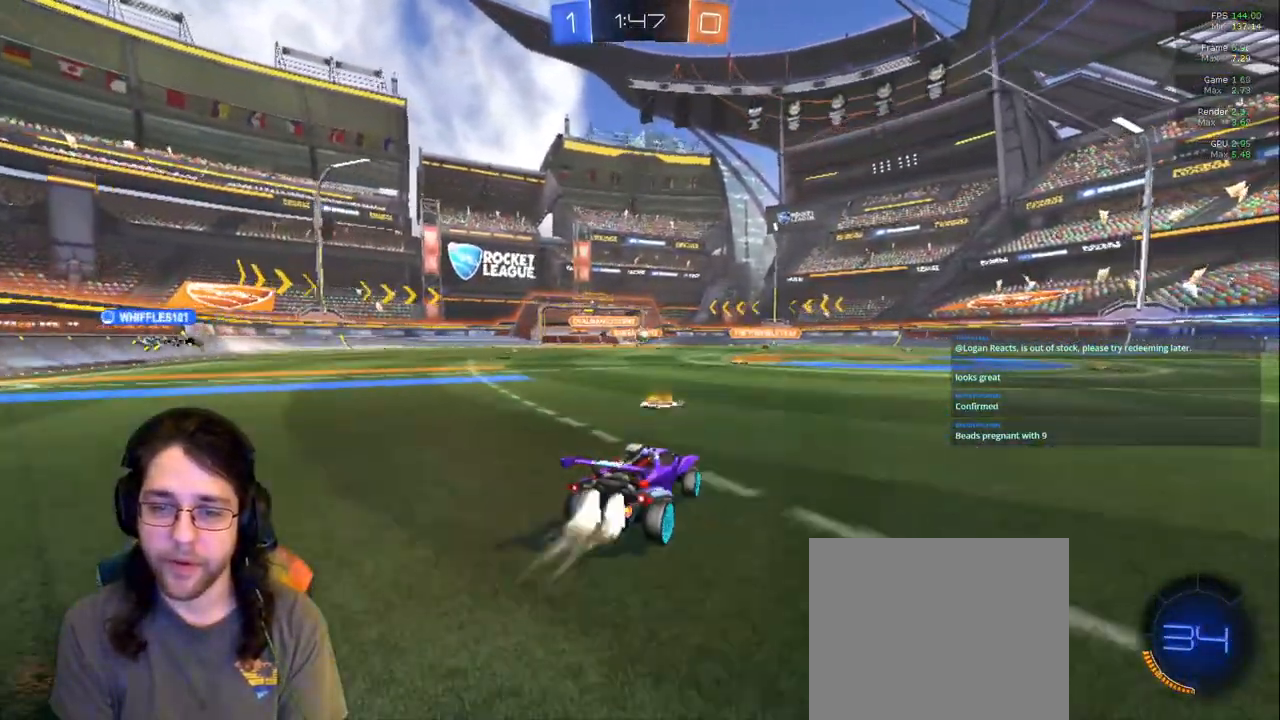
{"dt_ms": 500, "buttons": [], "left_stick": "center", "right_stick": "center", "events": [[17, "left_stick", "up-left"], [200, "left_stick", "right"], [367, "left_stick", "center"]]}
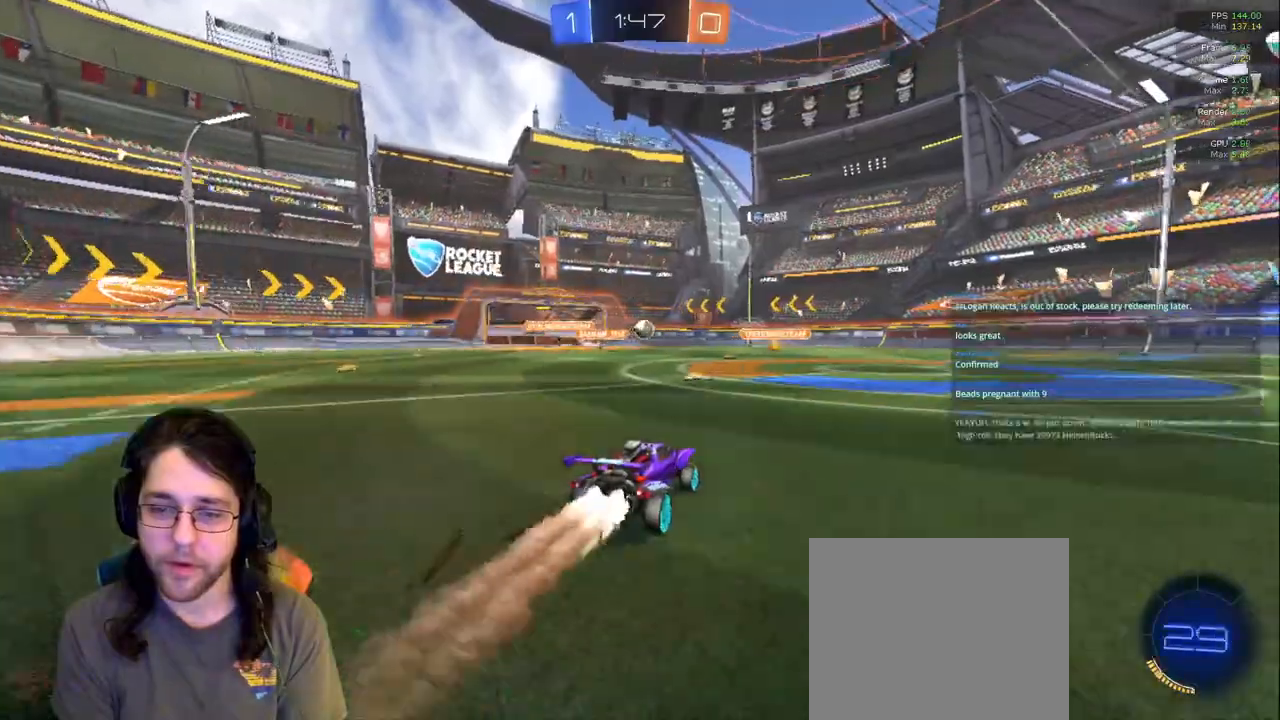
{"dt_ms": 500, "buttons": [], "left_stick": "left", "right_stick": "center", "events": [[17, "left_stick", "right"], [167, "left_stick", "center"], [433, "left_stick", "left"]]}
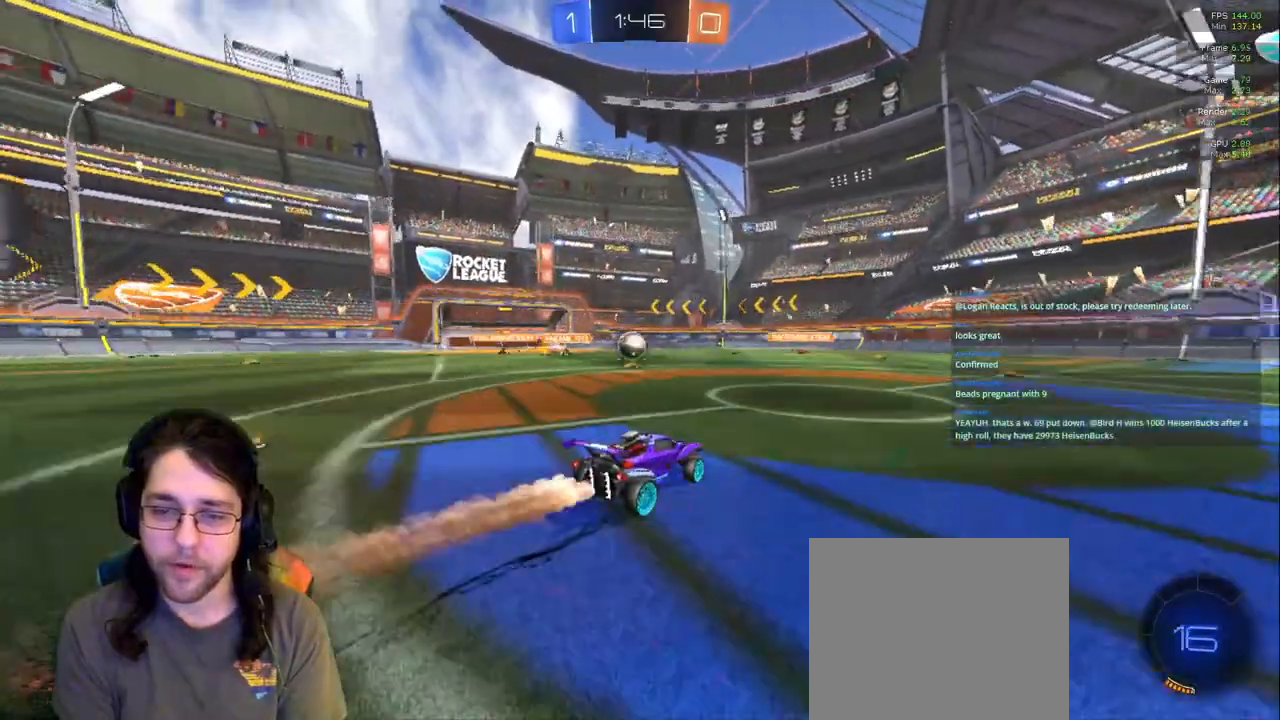
{"dt_ms": 1000, "buttons": ["R1"], "left_stick": "center", "right_stick": "center"}
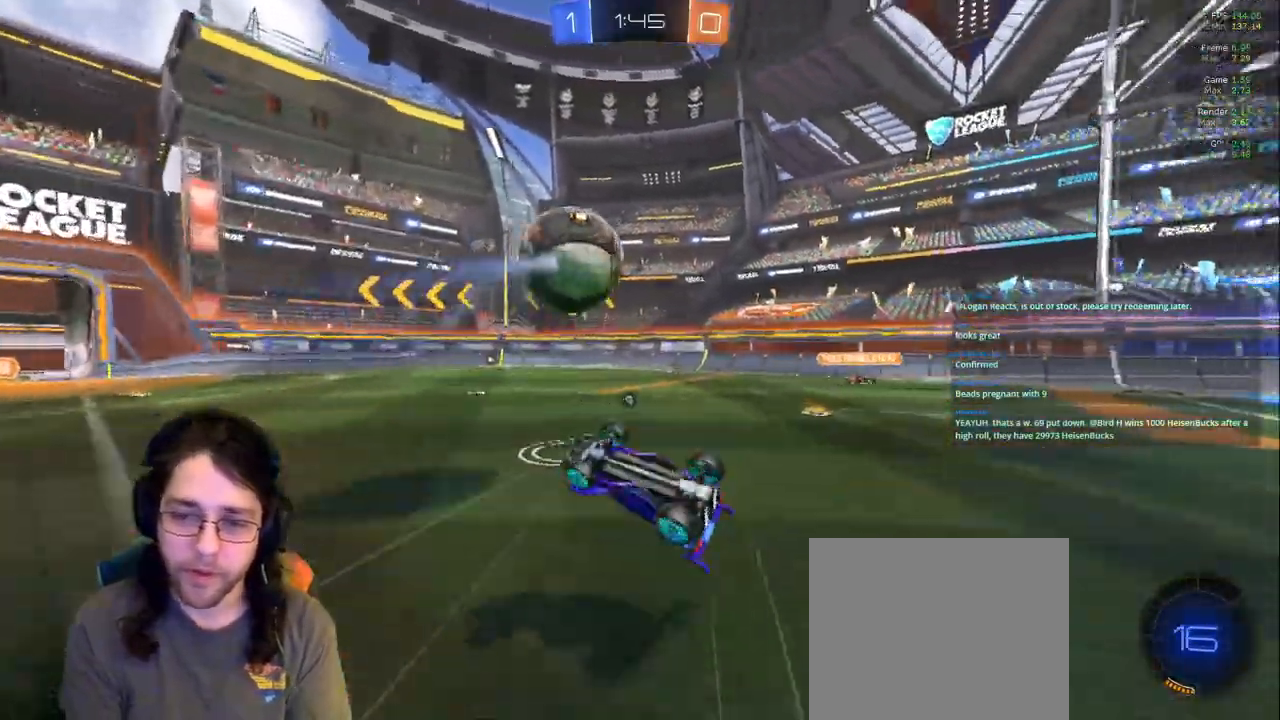
{"dt_ms": 1000, "buttons": [], "left_stick": "left", "right_stick": "center"}
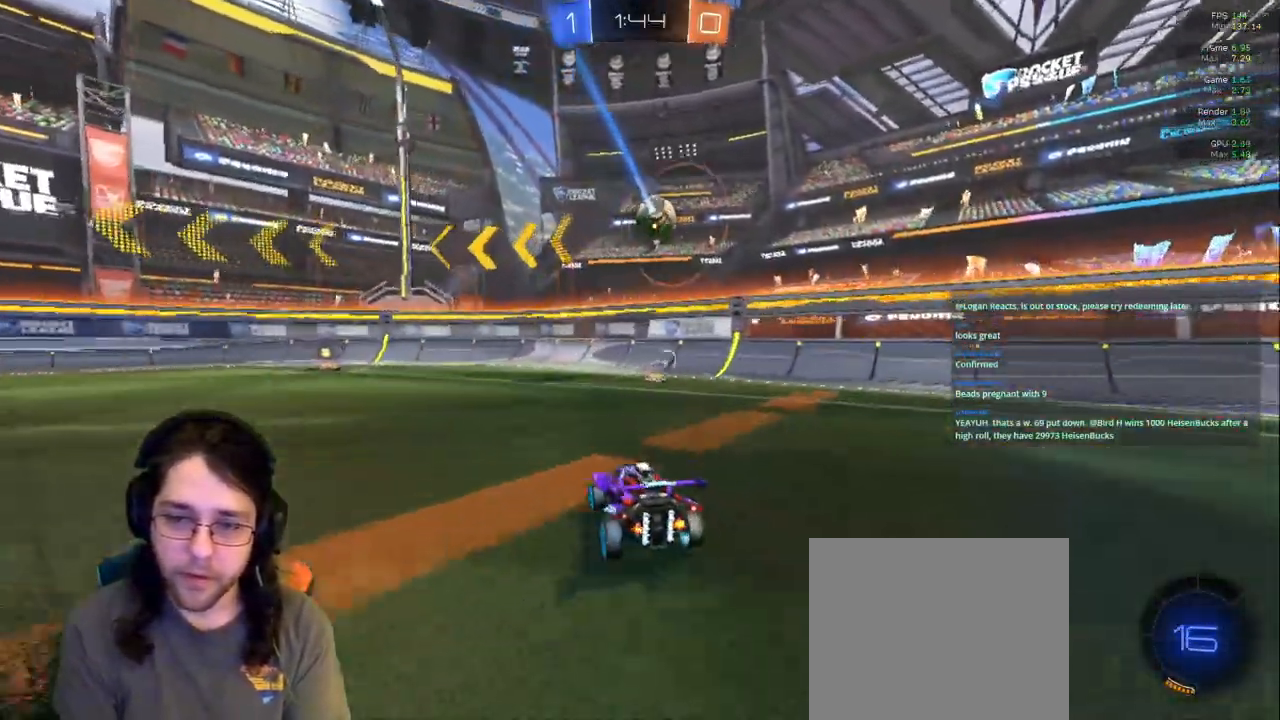
{"dt_ms": 500, "buttons": [], "left_stick": "left", "right_stick": "center", "events": []}
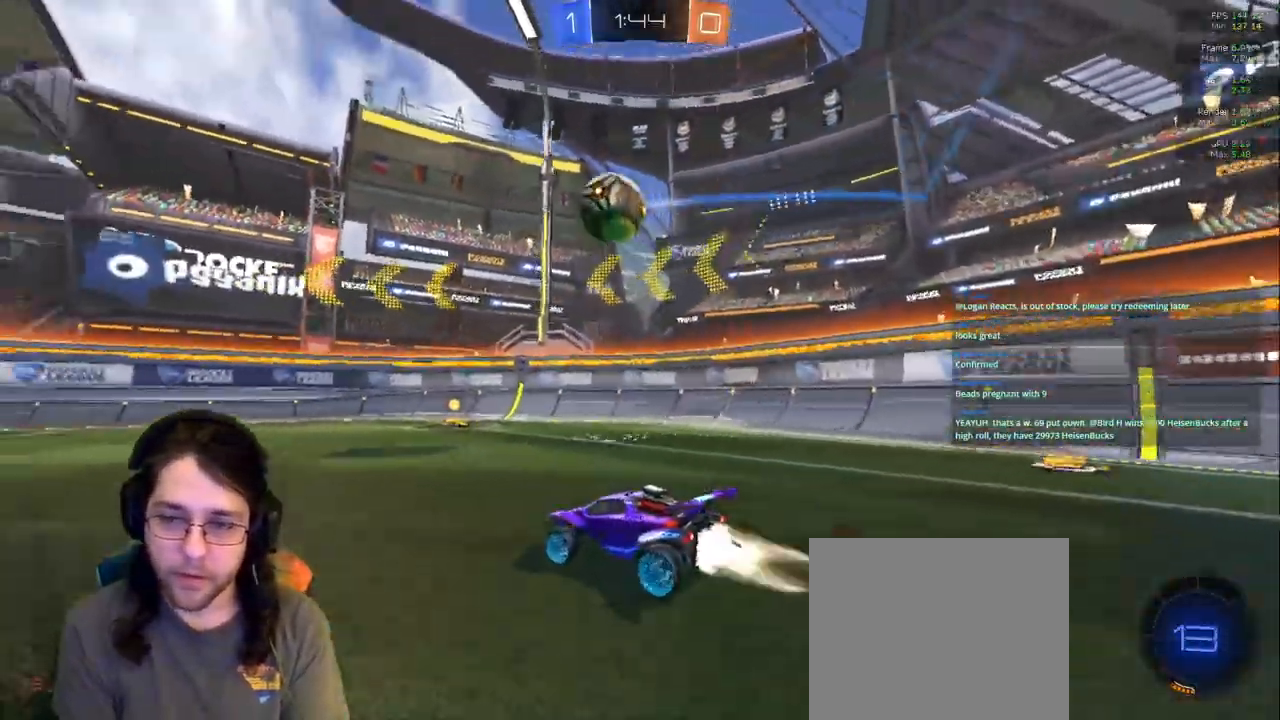
{"dt_ms": 1000, "buttons": ["R1"], "left_stick": "center", "right_stick": "center"}
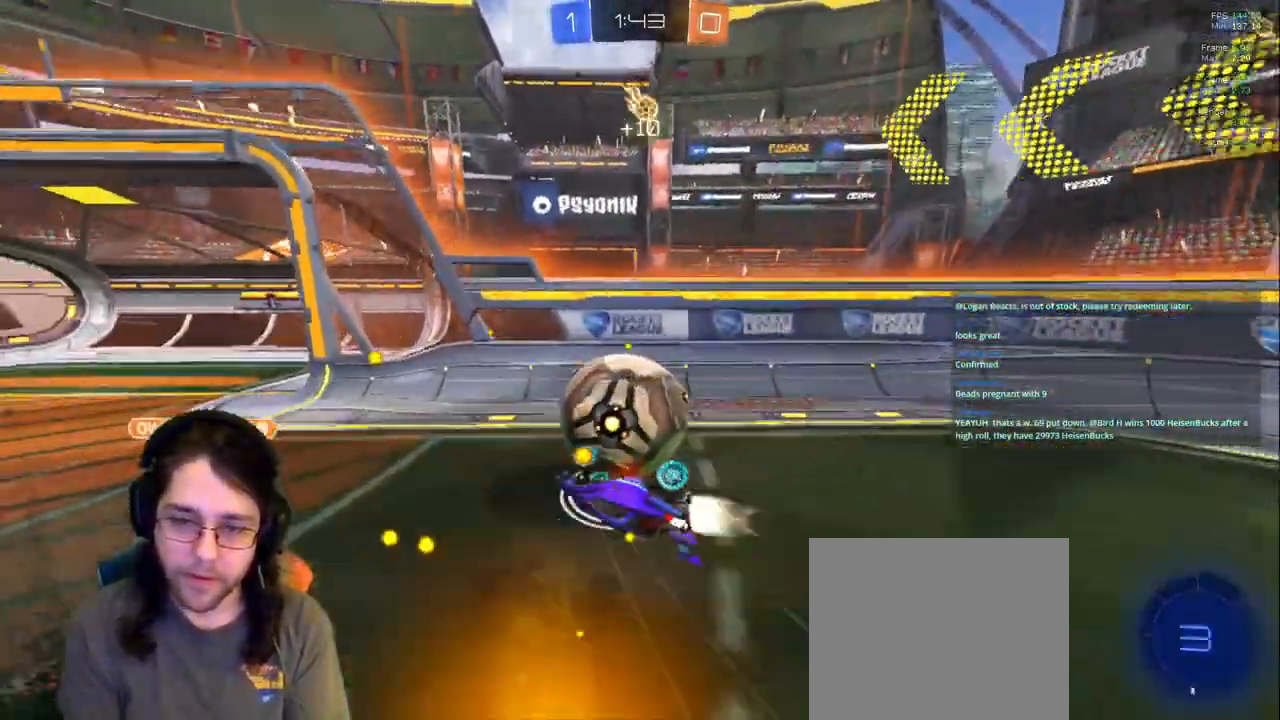
{"dt_ms": 500, "buttons": [], "left_stick": "center", "right_stick": "center", "events": [[233, "TRIANGLE", "down"], [317, "R1", "up"], [400, "TRIANGLE", "up"]]}